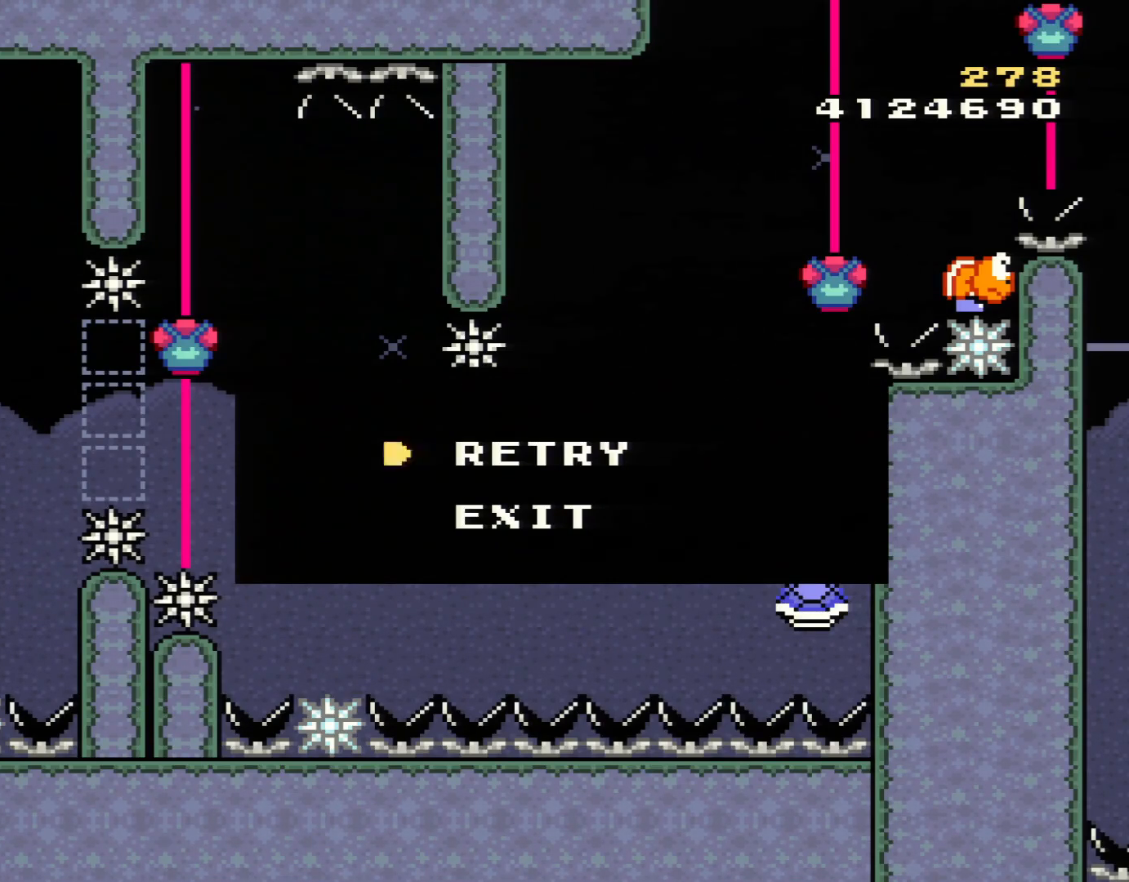
Gameplay with a controller (Nintendo layout); each line is a JSON object with the inputs held at the frame after it. "events" lists button and stick changes between this image and that frame as [ms after this image, input, new state], when the widget could be followed in between. Not read: L3 R3.
{"buttons": ["A", "X", "DPAD_RIGHT"], "events": [[34, "B", "down"], [34, "DPAD_LEFT", "down"], [34, "Y", "down"], [117, "DPAD_LEFT", "up"], [150, "DPAD_RIGHT", "down"], [367, "B", "up"], [367, "X", "down"], [367, "Y", "up"], [501, "A", "down"]]}
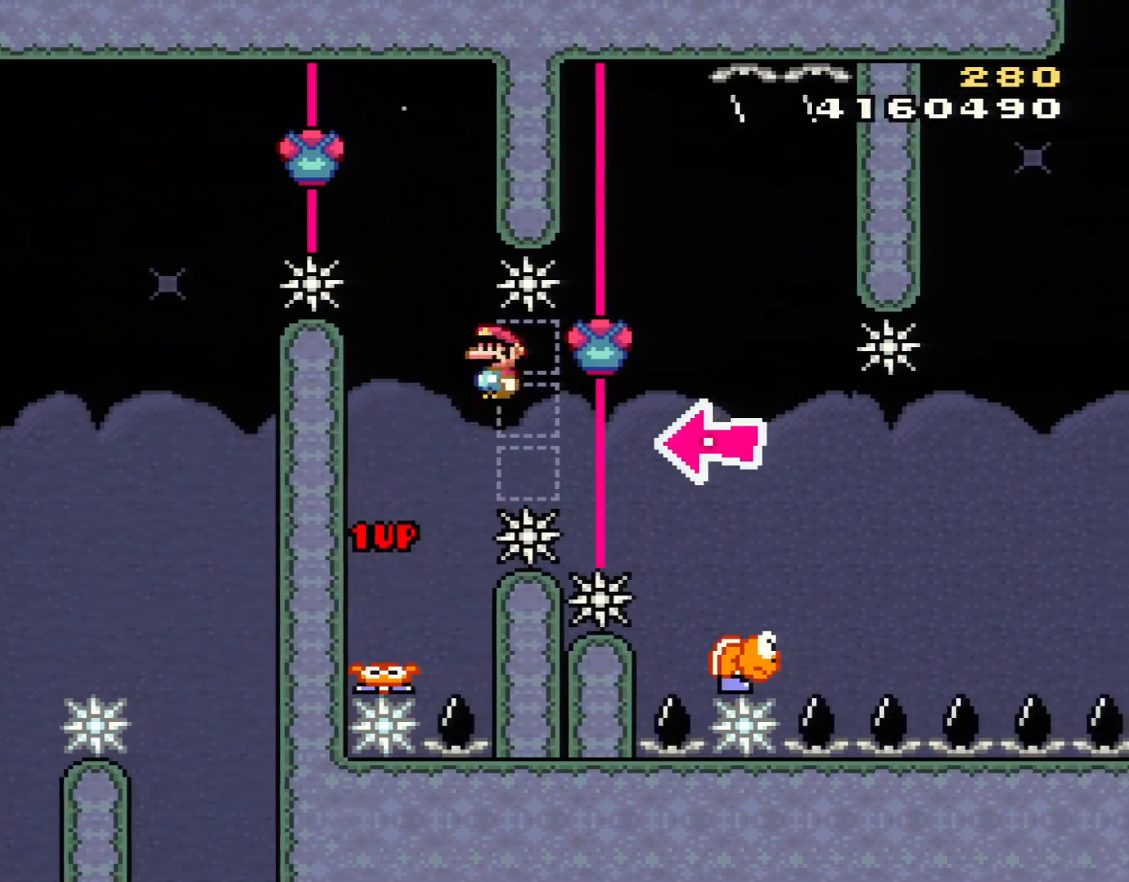
{"buttons": ["B", "Y", "DPAD_RIGHT"], "events": [[367, "B", "down"], [400, "A", "up"], [400, "X", "up"], [400, "Y", "down"]]}
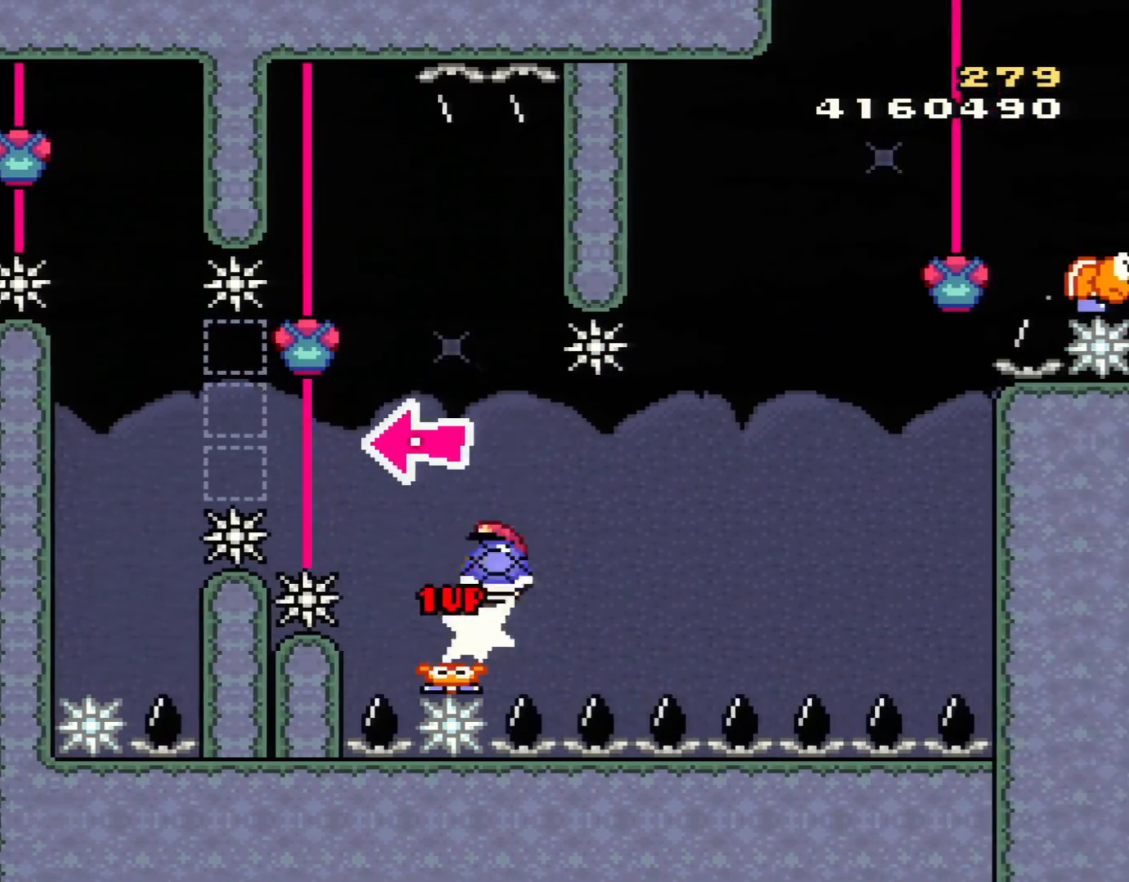
{"buttons": ["Y", "DPAD_RIGHT"], "events": [[17, "DPAD_RIGHT", "up"], [84, "DPAD_LEFT", "down"], [84, "L1", "down"], [117, "DPAD_UP", "down"], [184, "DPAD_UP", "up"], [217, "DPAD_LEFT", "up"], [217, "L1", "up"], [251, "Y", "up"], [401, "B", "up"], [401, "Y", "down"], [501, "DPAD_RIGHT", "down"]]}
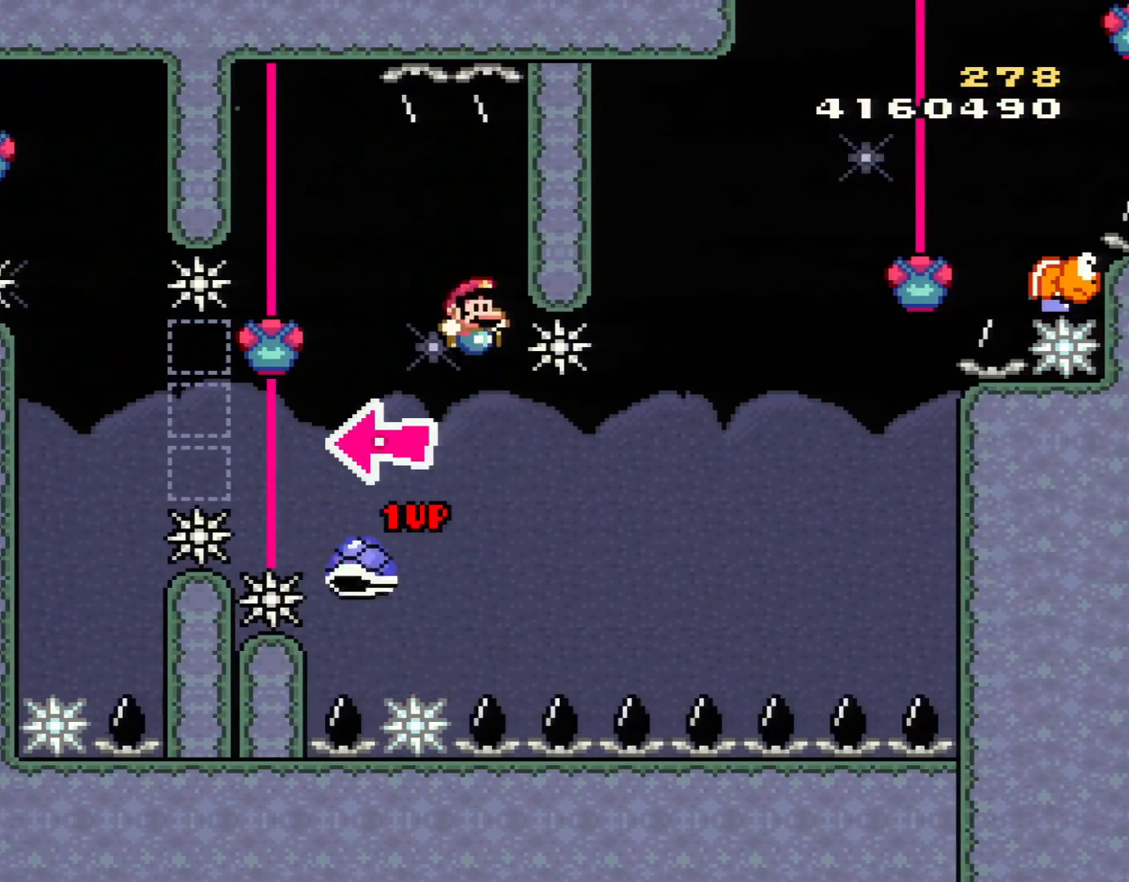
{"buttons": ["B", "Y", "DPAD_RIGHT"], "events": [[267, "B", "down"]]}
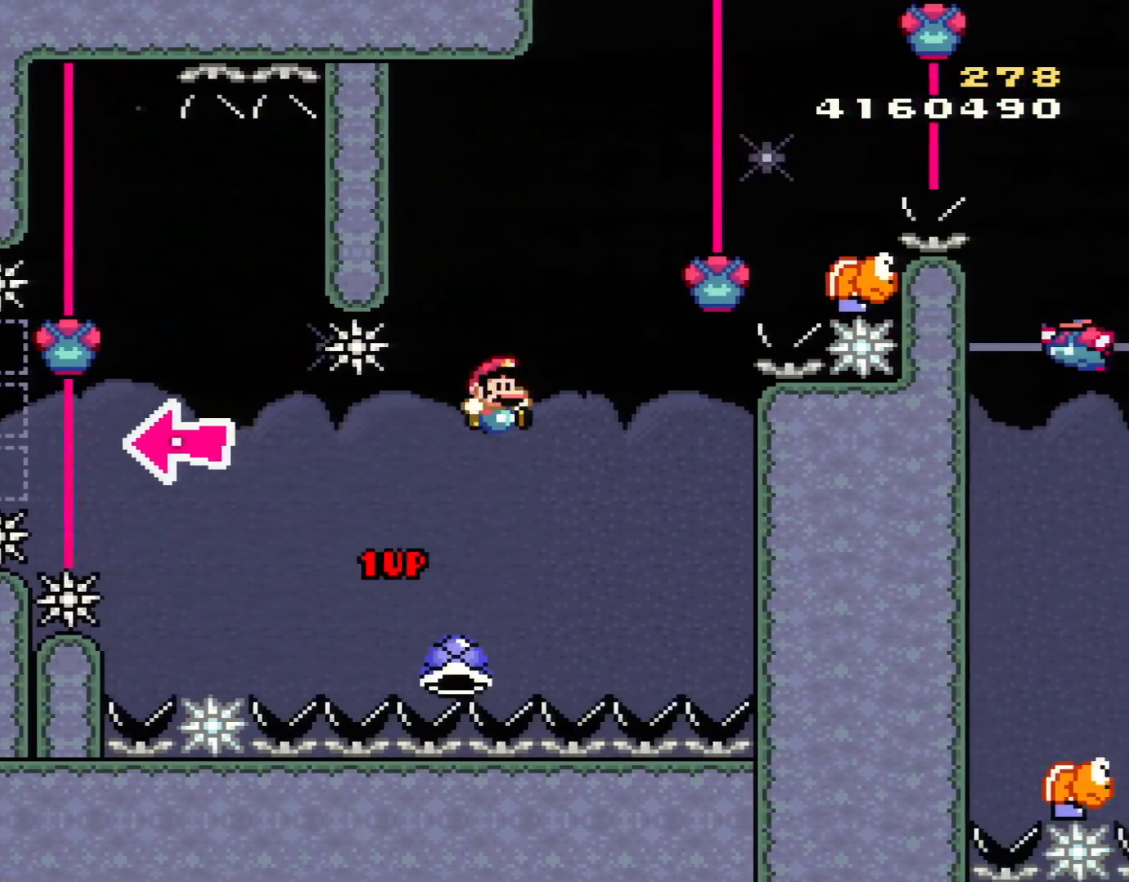
{"buttons": ["B", "Y"], "events": [[50, "DPAD_RIGHT", "up"], [117, "DPAD_LEFT", "down"], [150, "L1", "down"], [217, "DPAD_UP", "down"], [267, "DPAD_LEFT", "up"], [267, "DPAD_RIGHT", "down"], [267, "DPAD_UP", "up"], [301, "L1", "up"], [334, "DPAD_RIGHT", "up"], [367, "Y", "up"], [501, "Y", "down"]]}
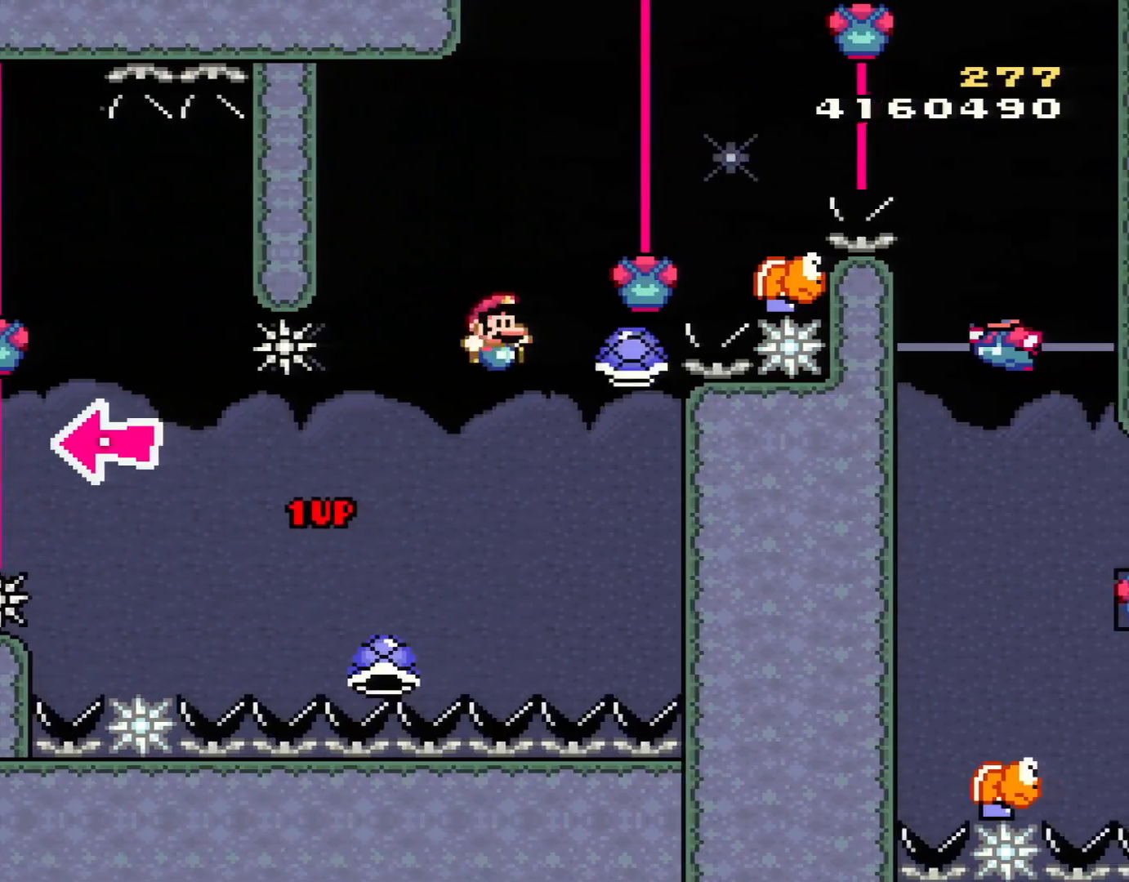
{"buttons": ["A", "B", "X", "DPAD_RIGHT"], "events": [[183, "DPAD_LEFT", "down"], [233, "DPAD_UP", "down"], [267, "DPAD_LEFT", "up"], [267, "DPAD_RIGHT", "down"], [267, "DPAD_UP", "up"], [400, "A", "down"], [400, "X", "down"], [467, "Y", "up"]]}
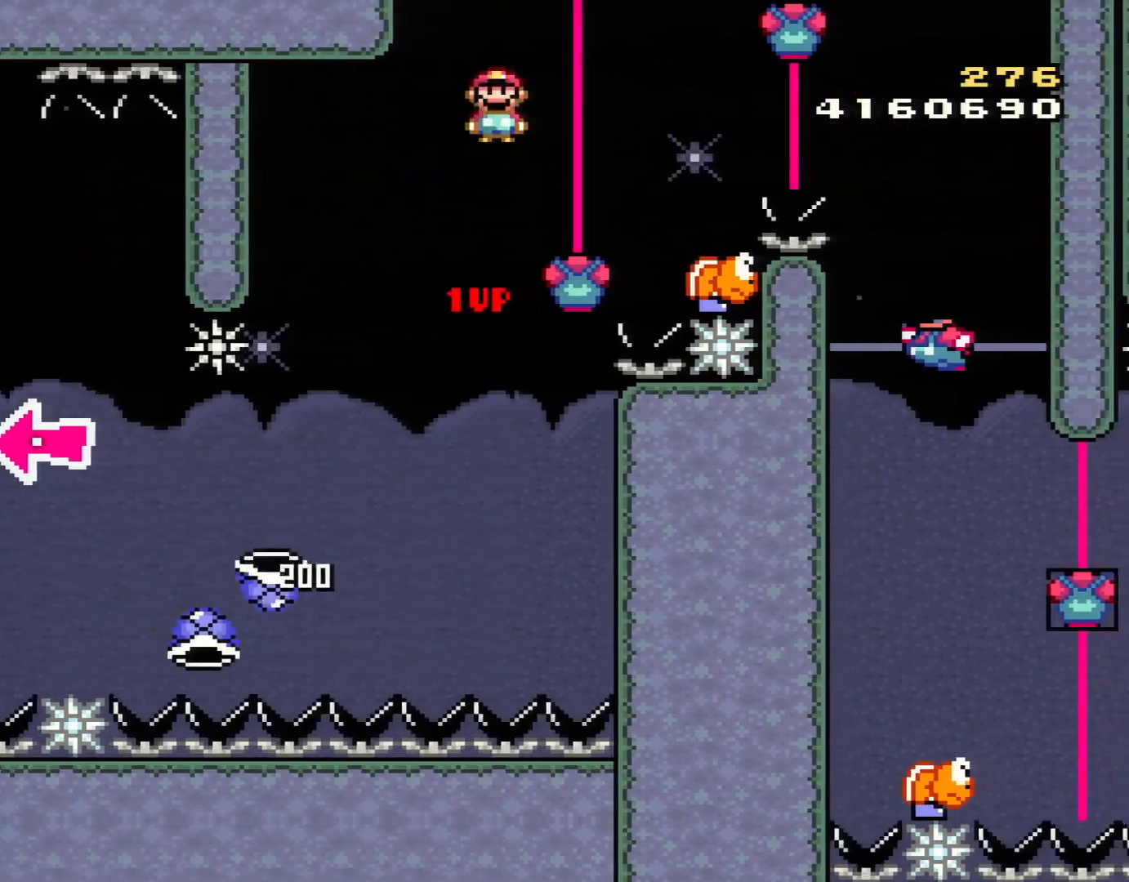
{"buttons": ["B", "Y", "DPAD_LEFT"], "events": [[17, "B", "up"], [334, "B", "down"], [334, "DPAD_UP", "down"], [367, "A", "up"], [367, "DPAD_LEFT", "down"], [367, "DPAD_RIGHT", "up"], [367, "DPAD_UP", "up"], [367, "X", "up"], [367, "Y", "down"]]}
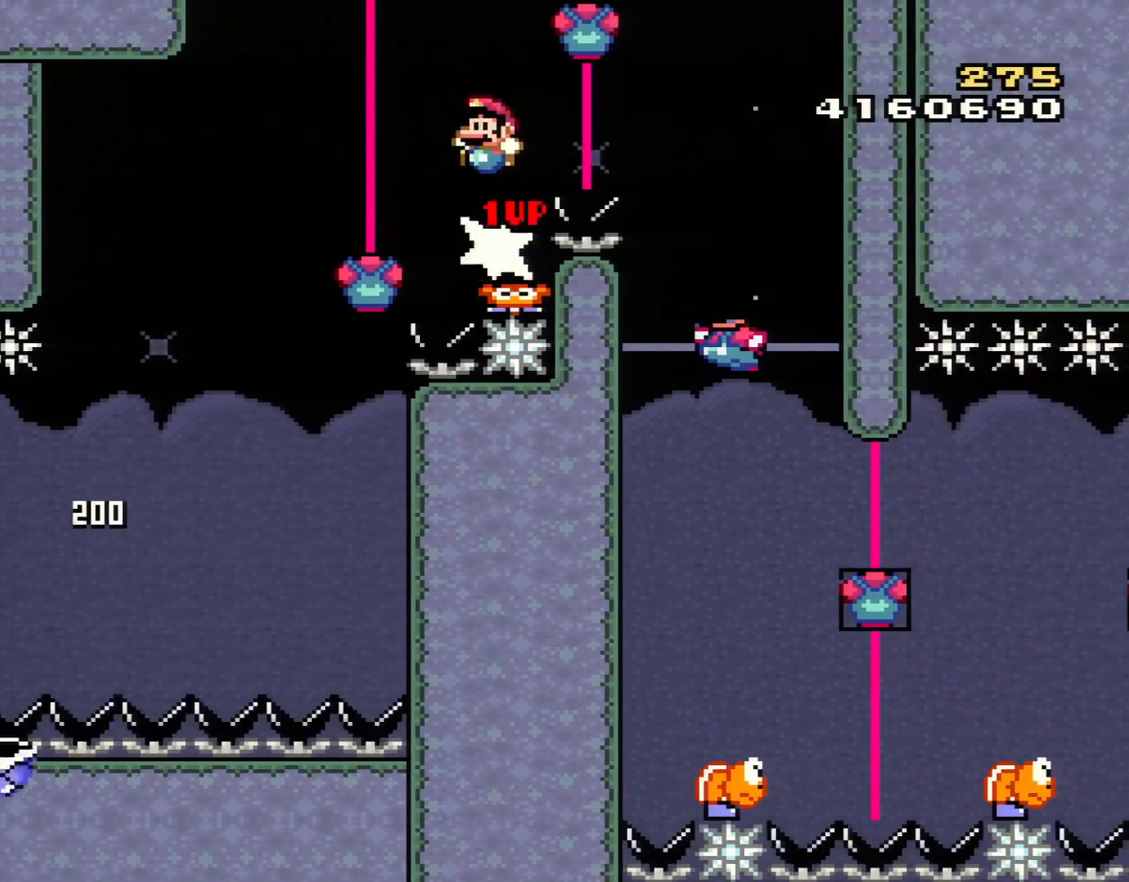
{"buttons": ["A", "X", "DPAD_RIGHT"], "events": [[150, "DPAD_LEFT", "up"], [183, "DPAD_RIGHT", "down"], [267, "A", "down"], [267, "X", "down"], [300, "Y", "up"], [334, "B", "up"]]}
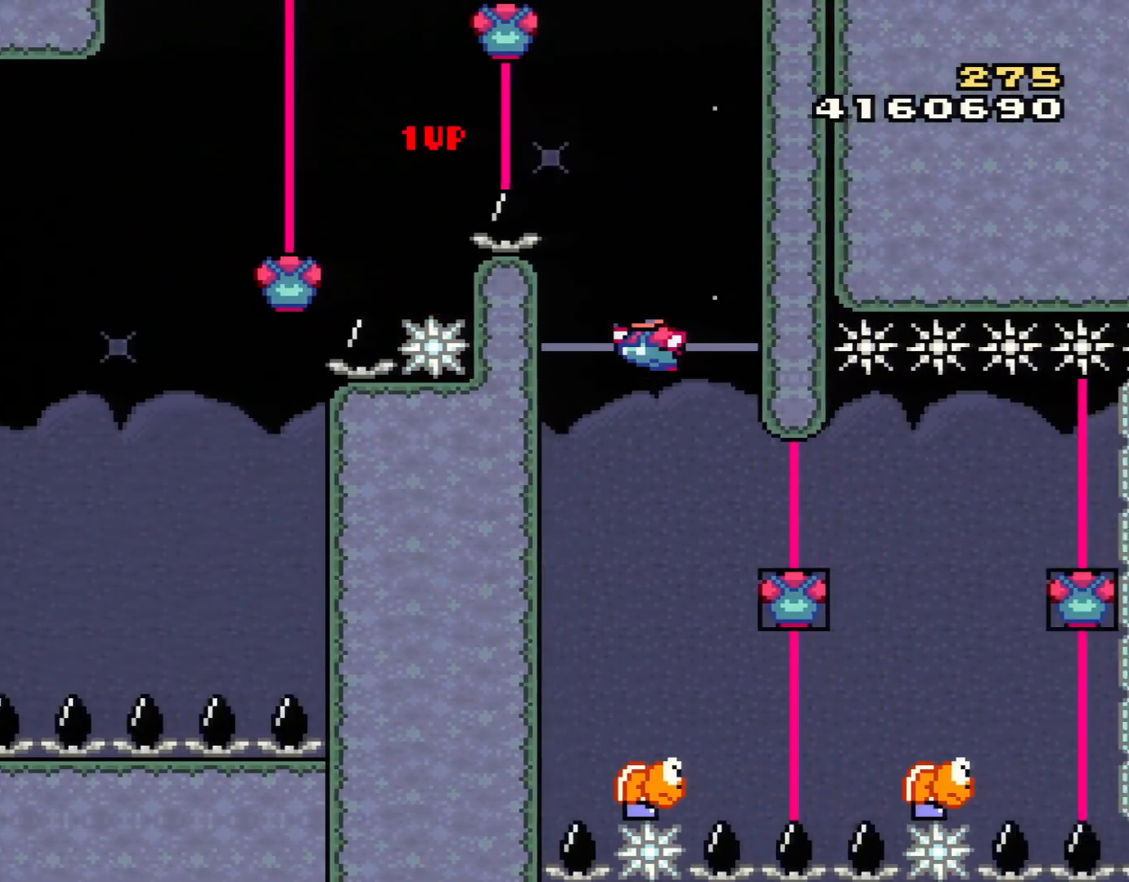
{"buttons": ["B", "Y"], "events": [[234, "B", "down"], [234, "DPAD_RIGHT", "up"], [267, "DPAD_LEFT", "down"], [267, "Y", "down"], [301, "A", "up"], [334, "X", "up"], [467, "DPAD_LEFT", "up"]]}
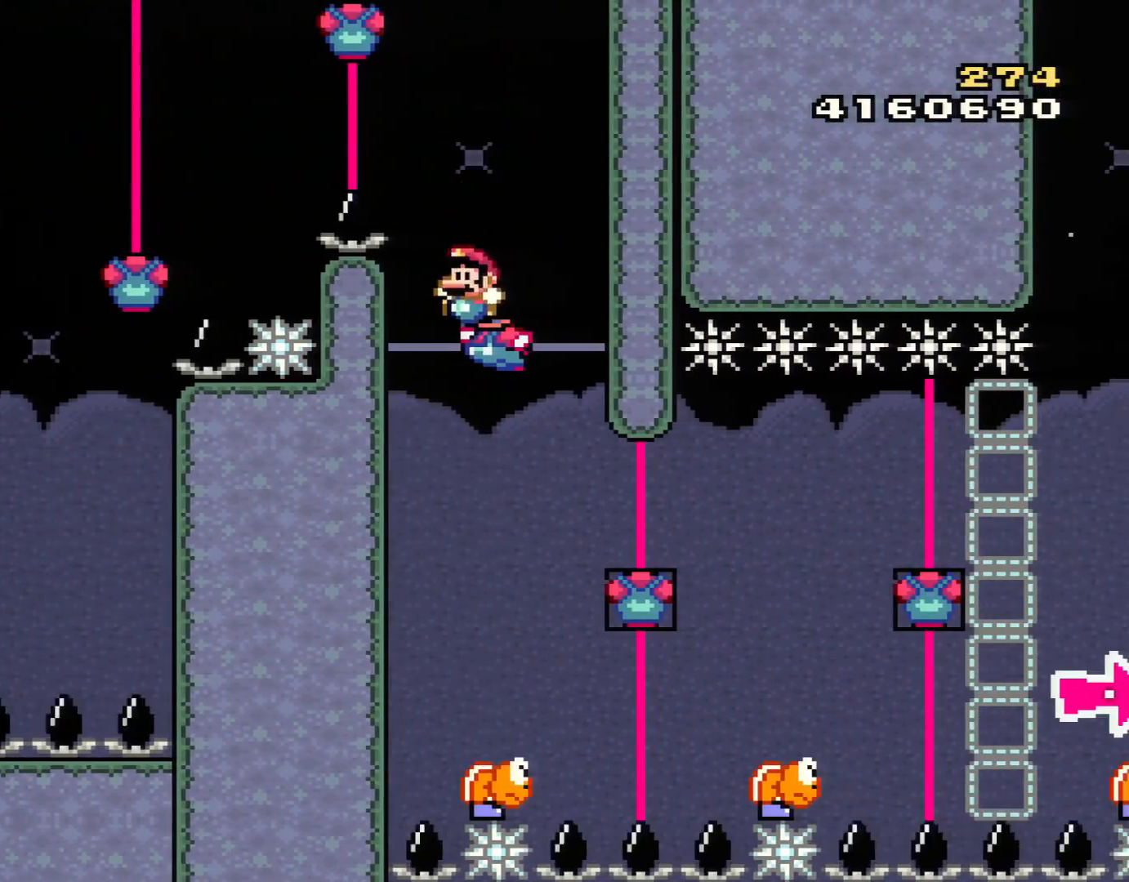
{"buttons": ["B", "Y", "DPAD_RIGHT"], "events": [[117, "DPAD_RIGHT", "down"], [267, "DPAD_RIGHT", "up"], [334, "DPAD_LEFT", "down"], [400, "DPAD_UP", "down"], [434, "DPAD_LEFT", "up"], [434, "DPAD_RIGHT", "down"], [434, "DPAD_UP", "up"]]}
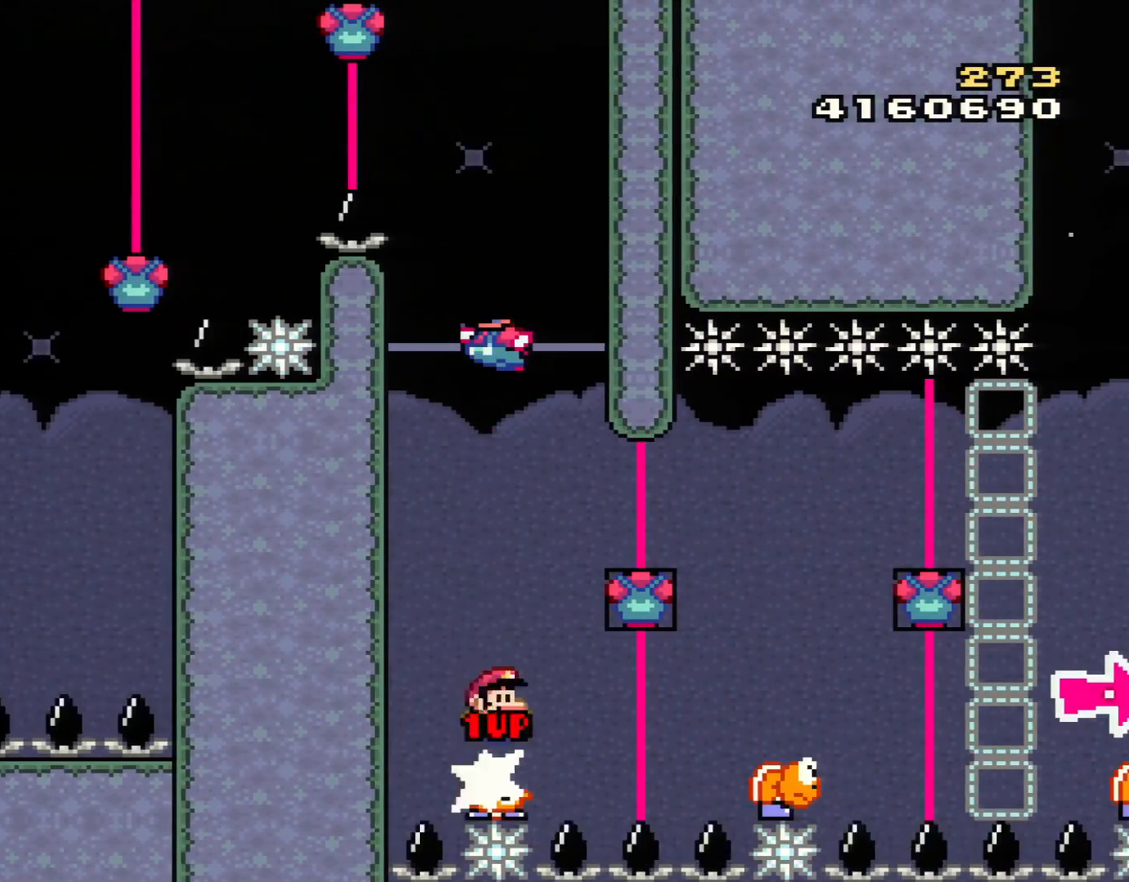
{"buttons": ["A", "X", "DPAD_RIGHT"], "events": [[117, "B", "up"], [117, "X", "down"], [117, "Y", "up"], [217, "A", "down"]]}
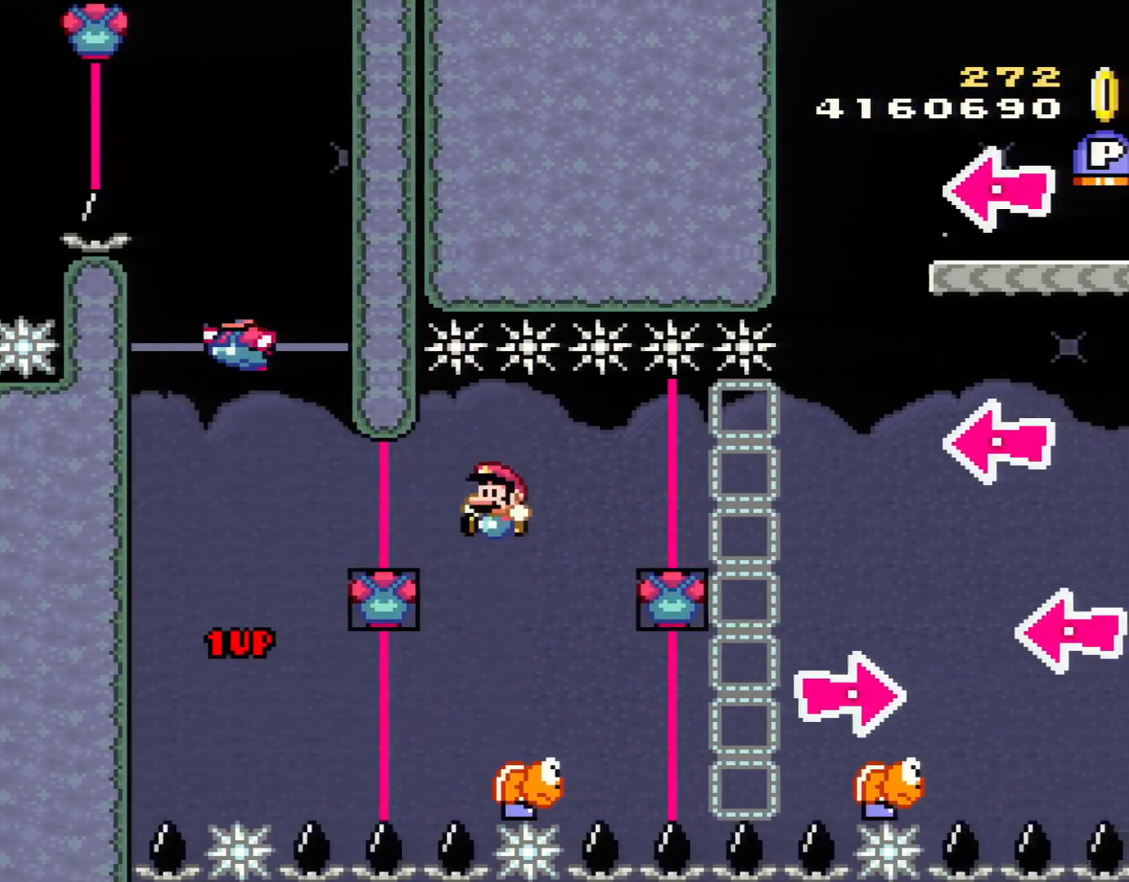
{"buttons": ["B", "Y", "DPAD_RIGHT"], "events": [[50, "A", "up"], [50, "B", "down"], [50, "DPAD_LEFT", "down"], [50, "DPAD_RIGHT", "up"], [50, "X", "up"], [50, "Y", "down"], [267, "DPAD_LEFT", "up"], [334, "DPAD_RIGHT", "down"]]}
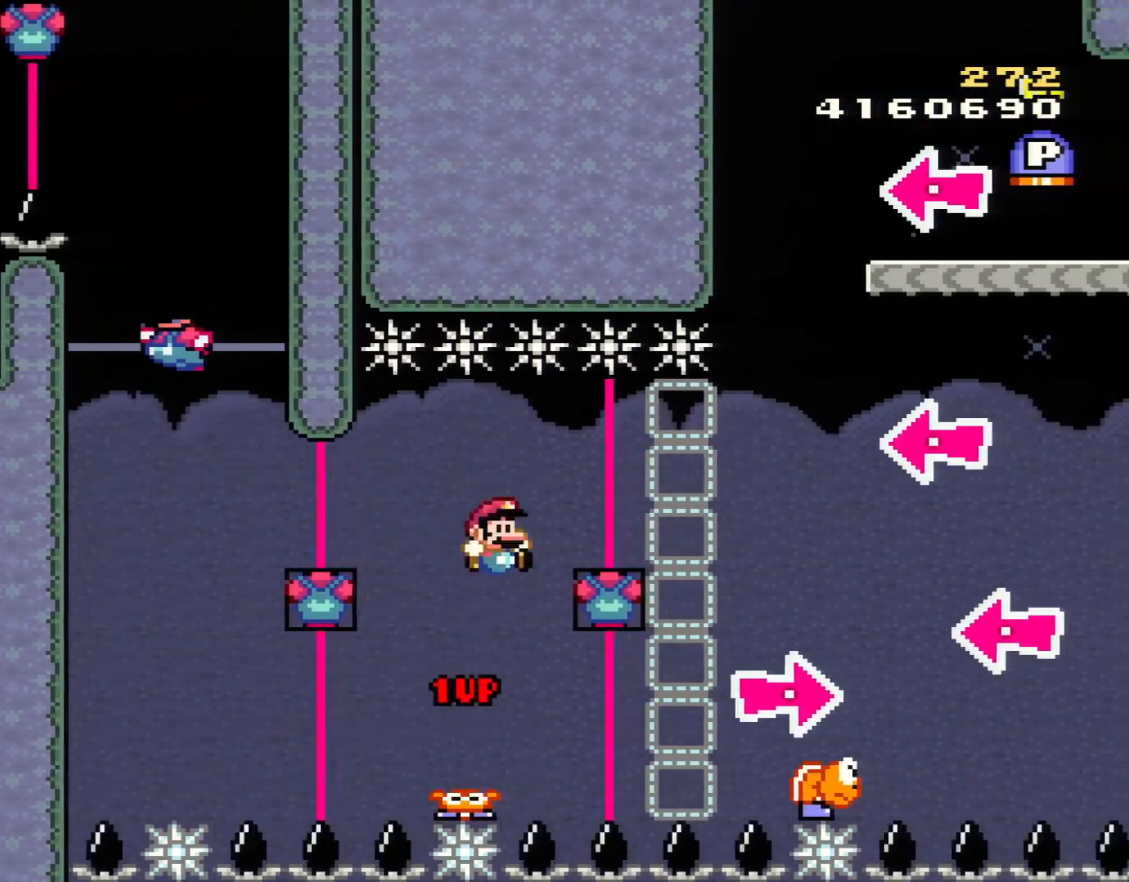
{"buttons": ["A", "X", "DPAD_RIGHT"], "events": [[17, "B", "up"], [17, "X", "down"], [17, "Y", "up"], [117, "A", "down"]]}
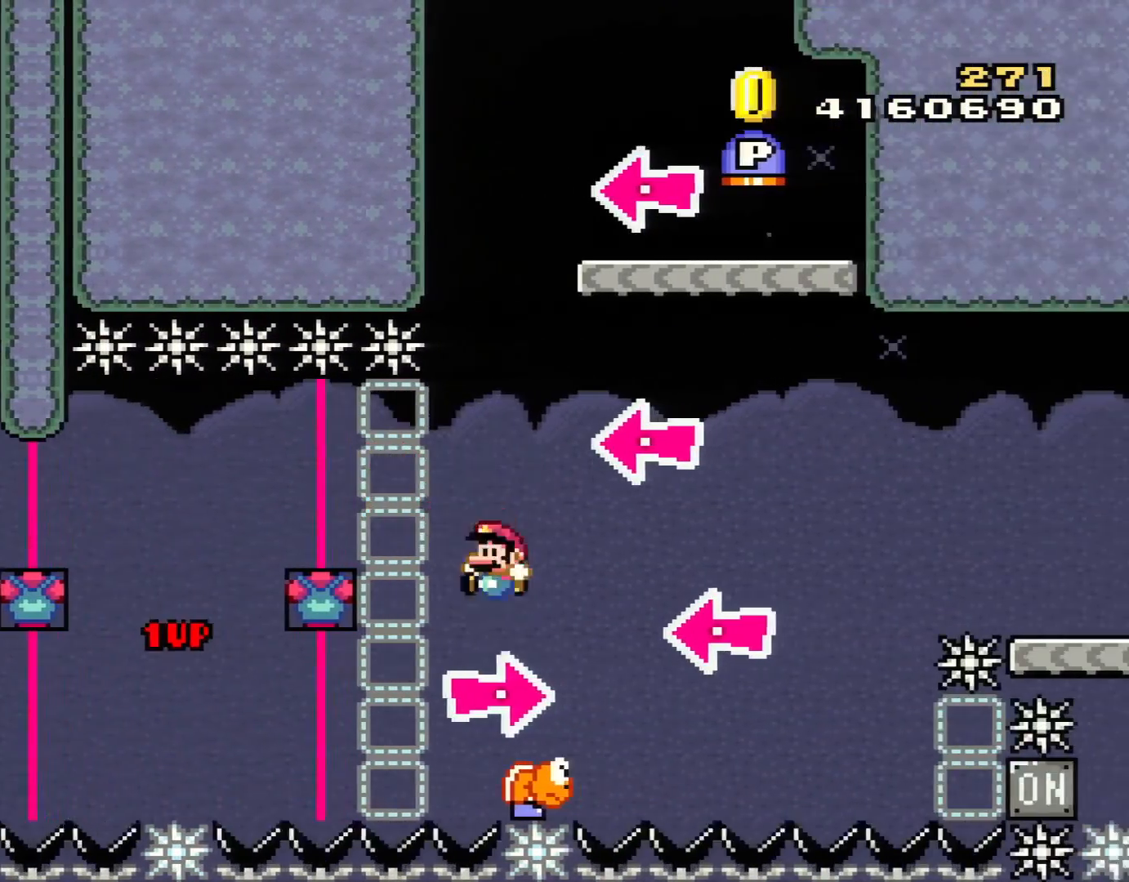
{"buttons": ["B", "Y", "DPAD_LEFT"], "events": [[50, "A", "up"], [50, "DPAD_RIGHT", "up"], [50, "X", "up"], [50, "Y", "down"], [100, "B", "down"], [100, "DPAD_LEFT", "down"], [233, "DPAD_LEFT", "up"], [233, "DPAD_RIGHT", "down"], [400, "L1", "down"], [417, "DPAD_UP", "down"], [450, "DPAD_LEFT", "down"], [450, "DPAD_RIGHT", "up"], [450, "DPAD_UP", "up"], [484, "L1", "up"]]}
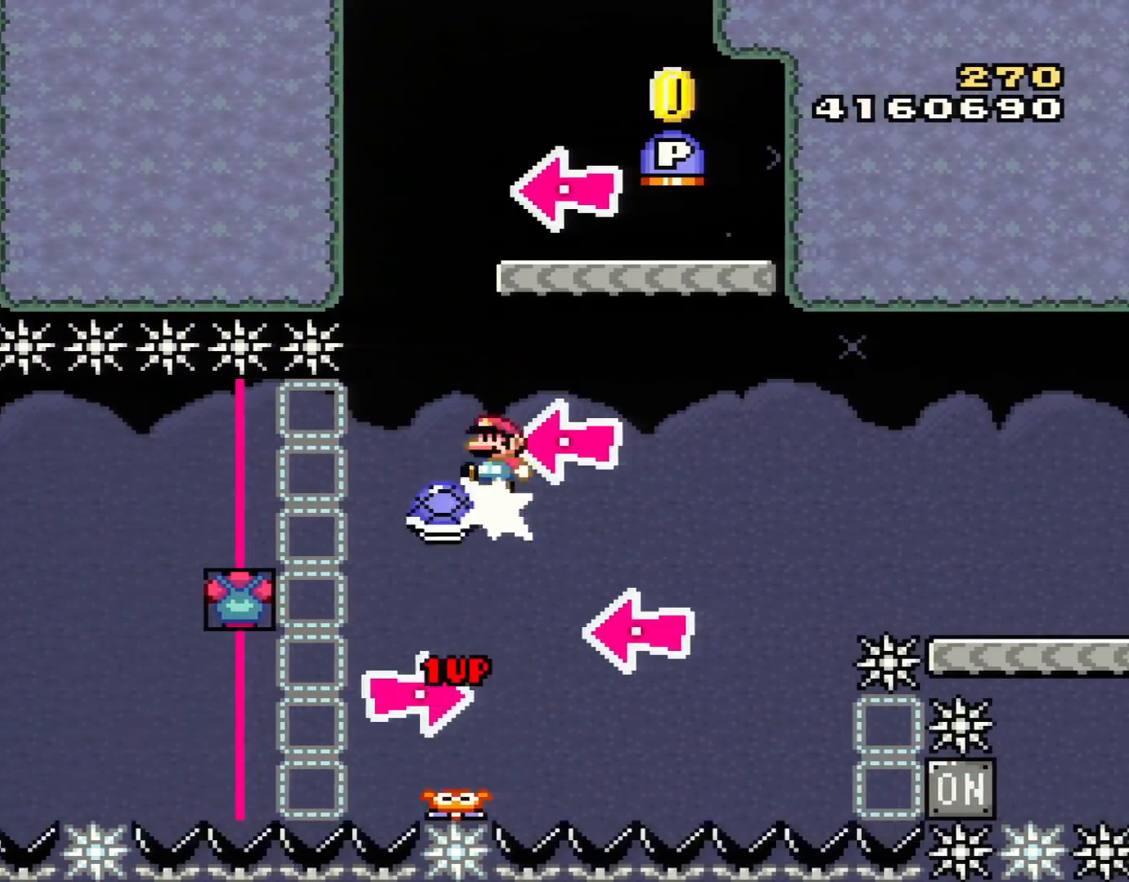
{"buttons": ["Y", "DPAD_LEFT"], "events": [[17, "DPAD_LEFT", "up"], [17, "Y", "up"], [117, "DPAD_RIGHT", "down"], [150, "DPAD_UP", "down"], [234, "DPAD_UP", "up"], [234, "Y", "down"], [367, "DPAD_RIGHT", "up"], [434, "DPAD_LEFT", "down"], [451, "B", "up"]]}
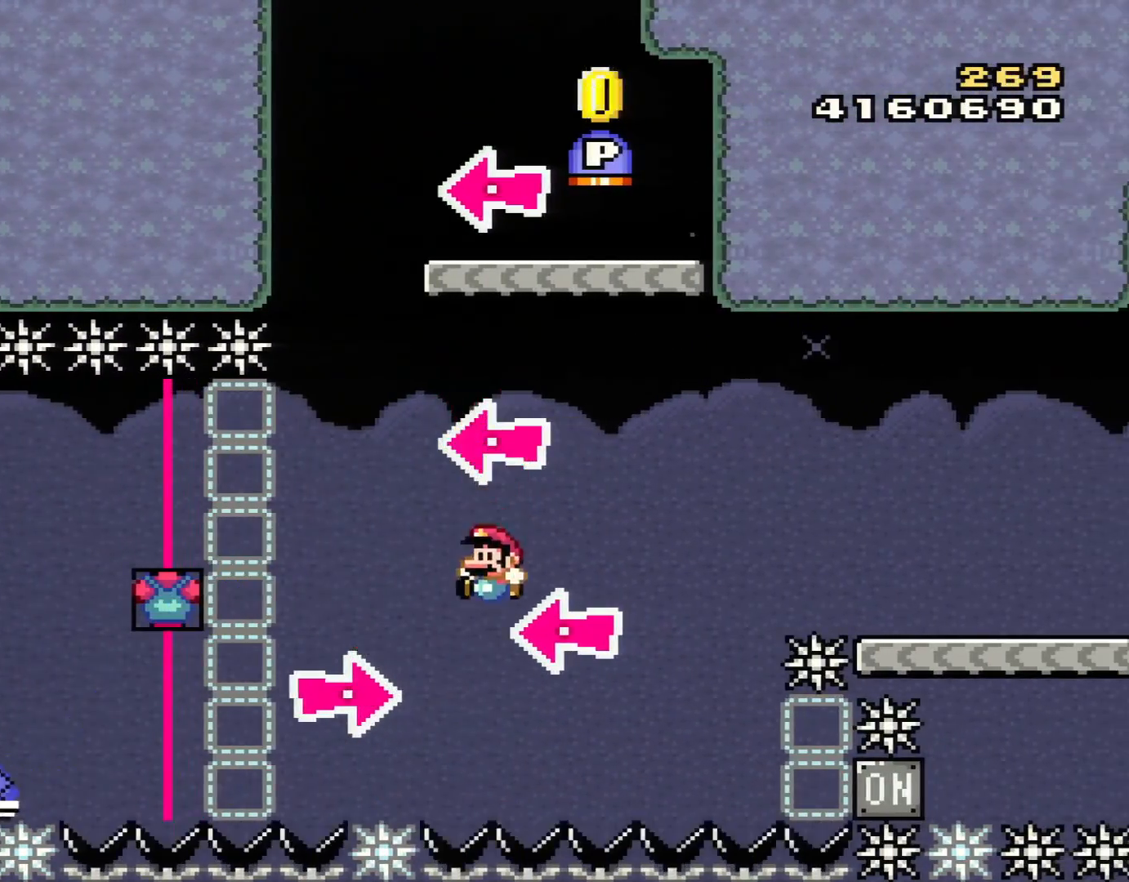
{"buttons": [], "events": [[50, "DPAD_LEFT", "up"], [83, "Y", "up"]]}